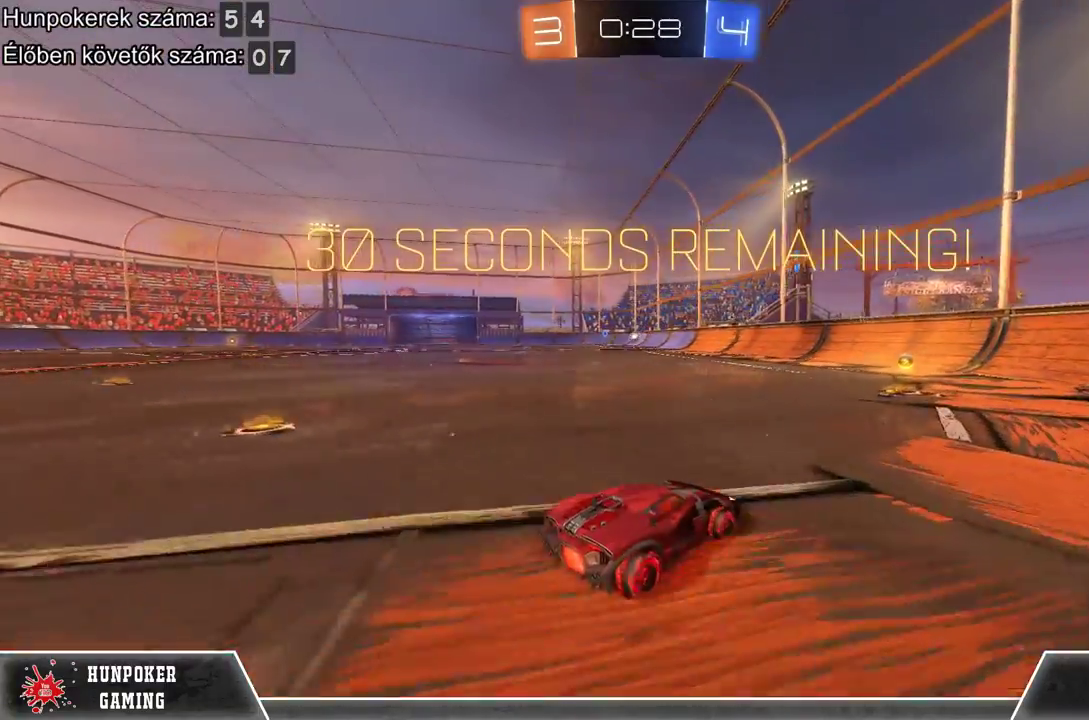
Gameplay with a controller (Xbox layout); each line is a JSON object with the inputs held at the frame after it. "events" lists button and stick changes between this image and that frame as [ms after this image, input, new state], when the widget could be followed in between.
{"buttons": [], "left_stick": "center", "right_stick": "center", "events": [[400, "R2", "up"]]}
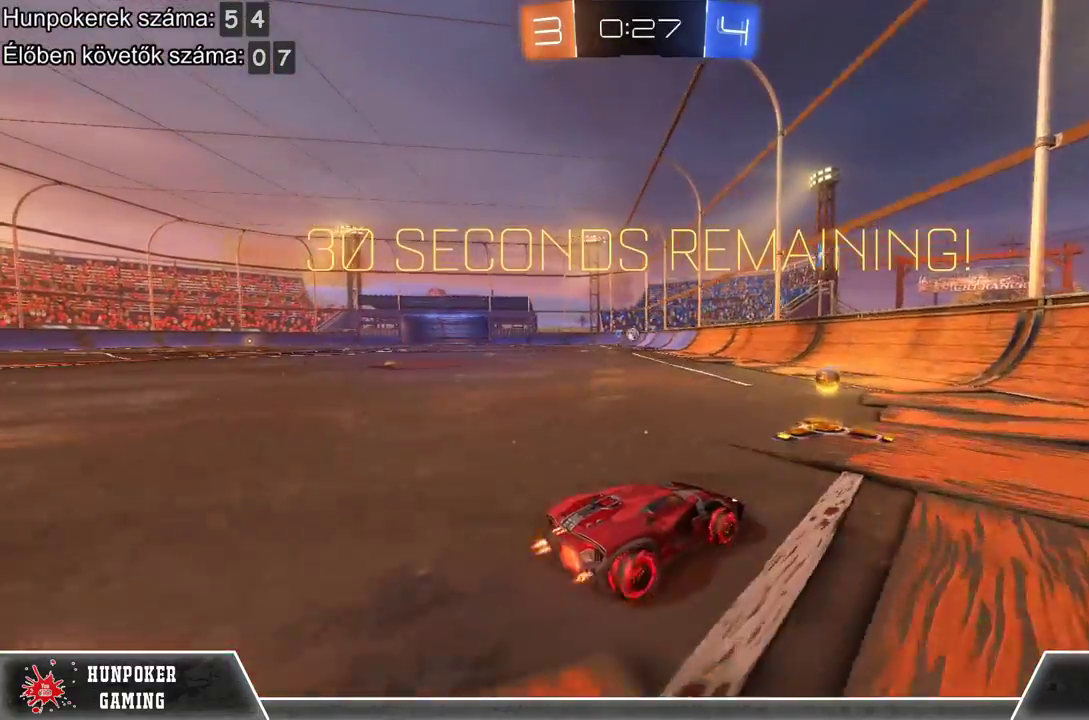
{"buttons": [], "left_stick": "left", "right_stick": "center", "events": [[133, "left_stick", "left"]]}
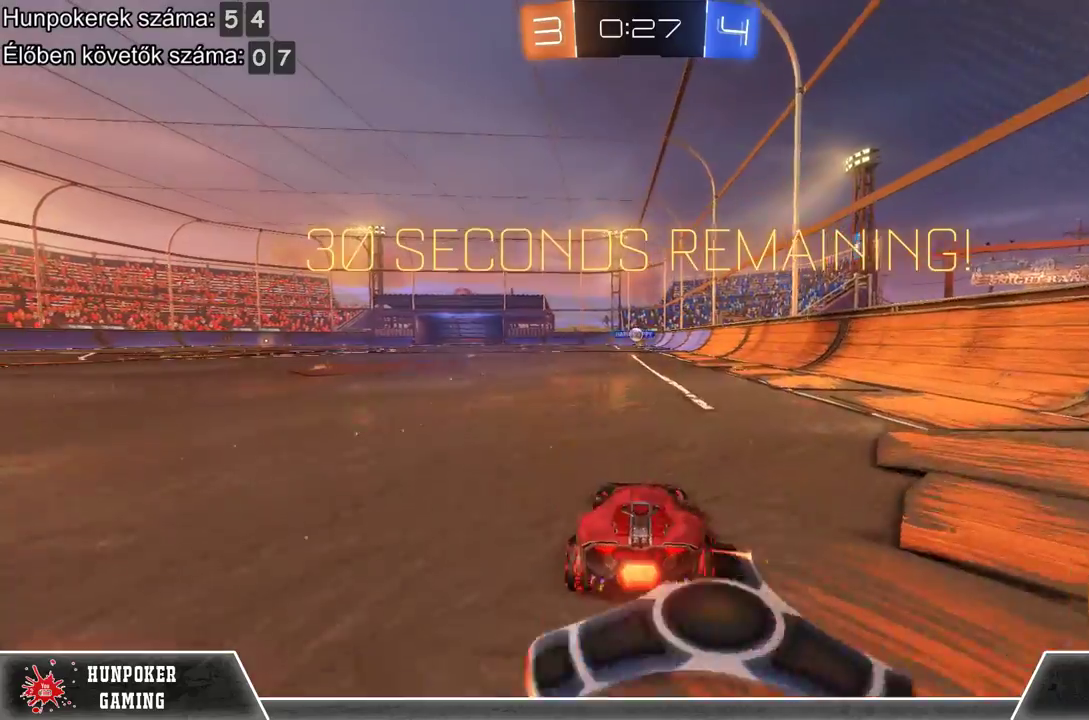
{"buttons": [], "left_stick": "center", "right_stick": "center", "events": [[200, "left_stick", "center"]]}
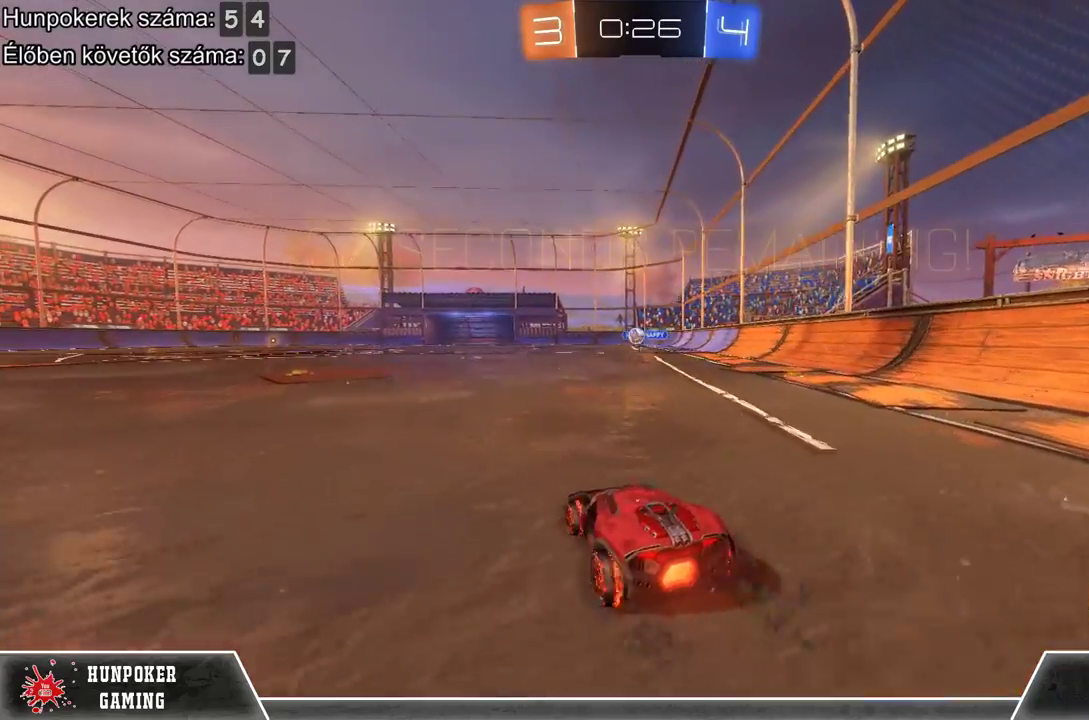
{"buttons": ["R1", "R2"], "left_stick": "center", "right_stick": "center", "events": [[133, "R2", "down"], [233, "left_stick", "left"], [400, "left_stick", "center"], [433, "R1", "down"]]}
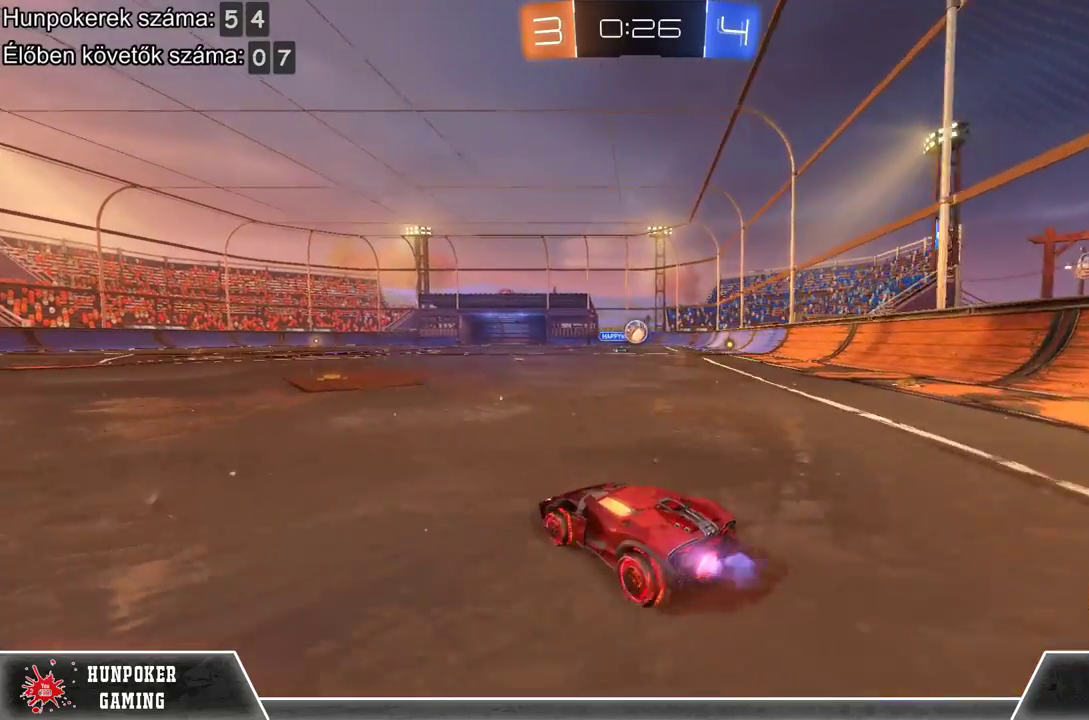
{"buttons": ["R1", "R2"], "left_stick": "center", "right_stick": "center", "events": [[333, "left_stick", "right"], [467, "left_stick", "center"]]}
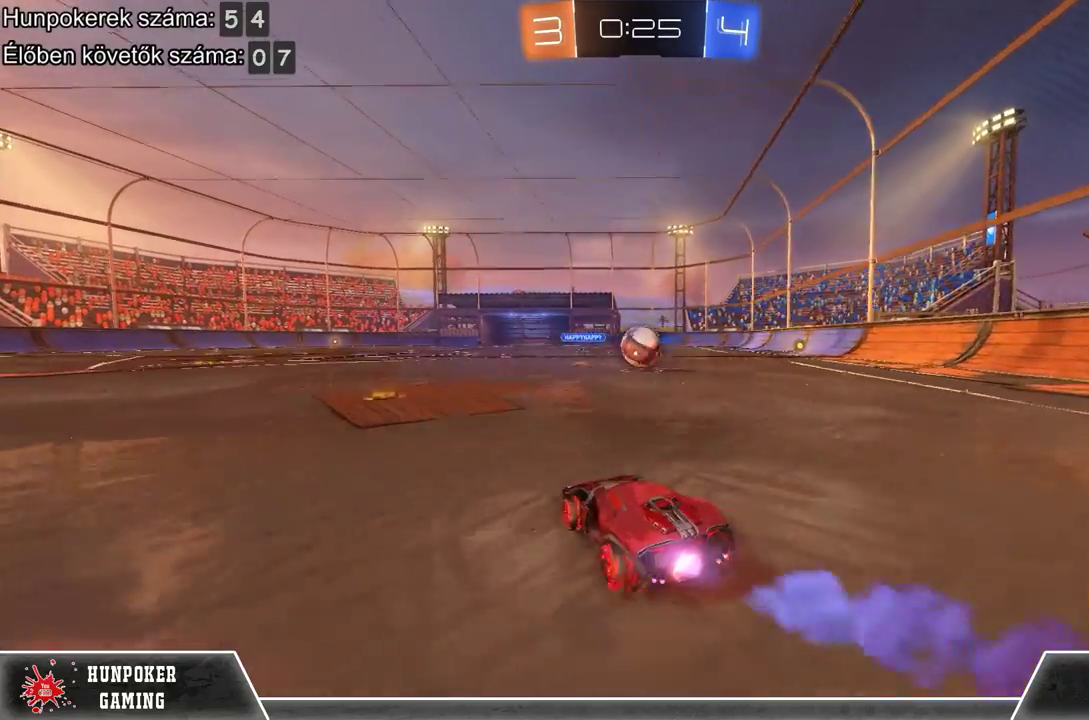
{"buttons": ["R2"], "left_stick": "up-right", "right_stick": "center", "events": [[167, "R1", "up"], [267, "left_stick", "up"], [300, "A", "down"], [433, "A", "up"], [467, "left_stick", "up-right"]]}
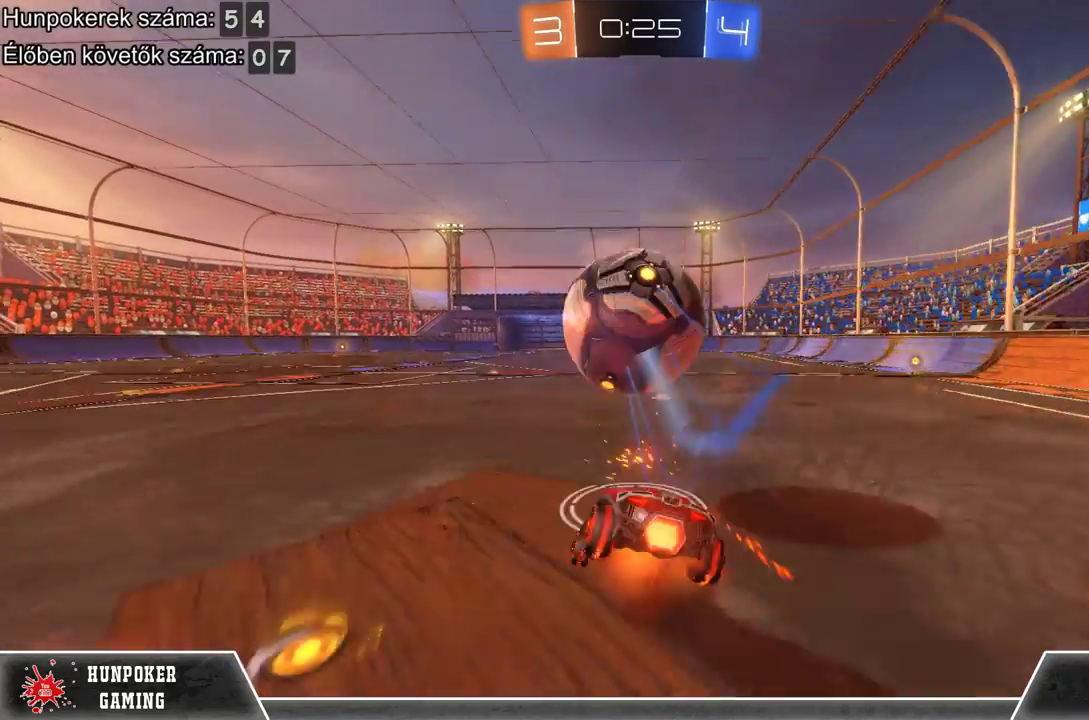
{"buttons": ["R2"], "left_stick": "center", "right_stick": "center", "events": [[33, "A", "down"], [167, "left_stick", "center"], [200, "A", "up"]]}
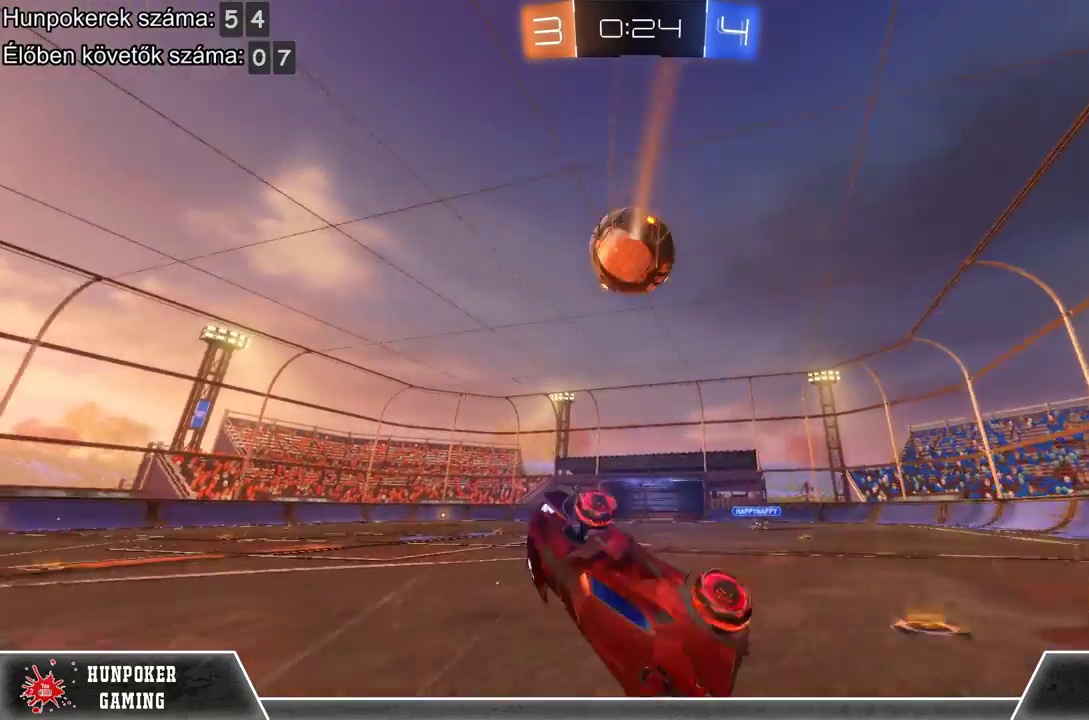
{"buttons": ["R2"], "left_stick": "left", "right_stick": "center", "events": [[500, "left_stick", "left"]]}
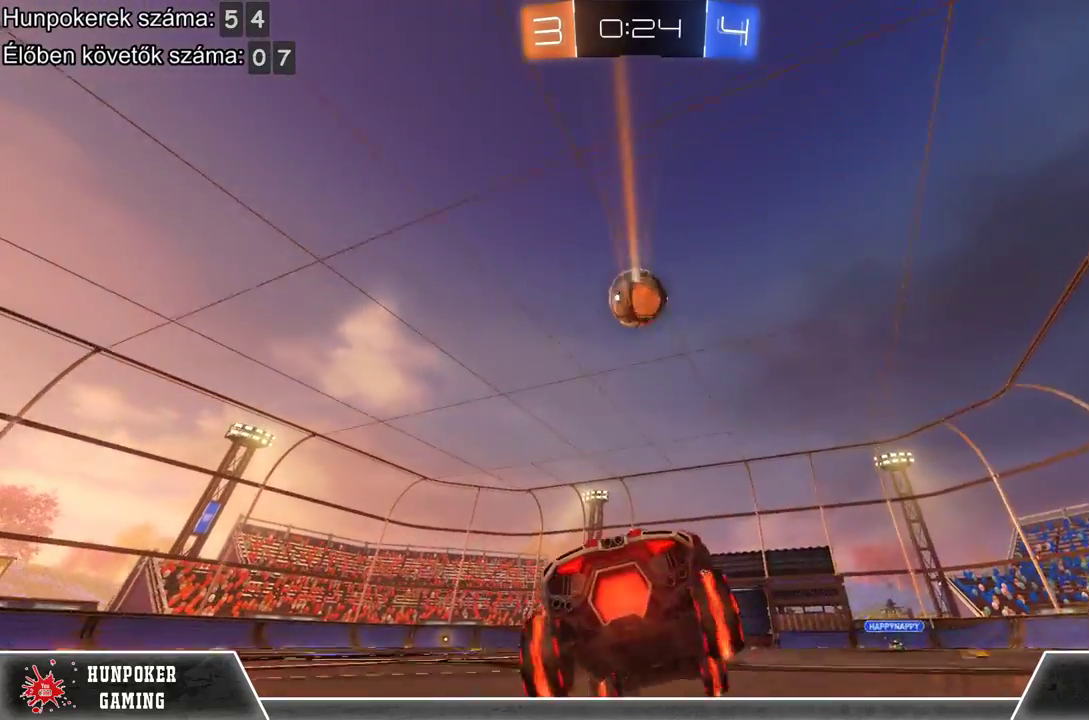
{"buttons": ["R2"], "left_stick": "center", "right_stick": "center", "events": [[67, "R2", "up"], [267, "left_stick", "center"], [333, "R2", "down"]]}
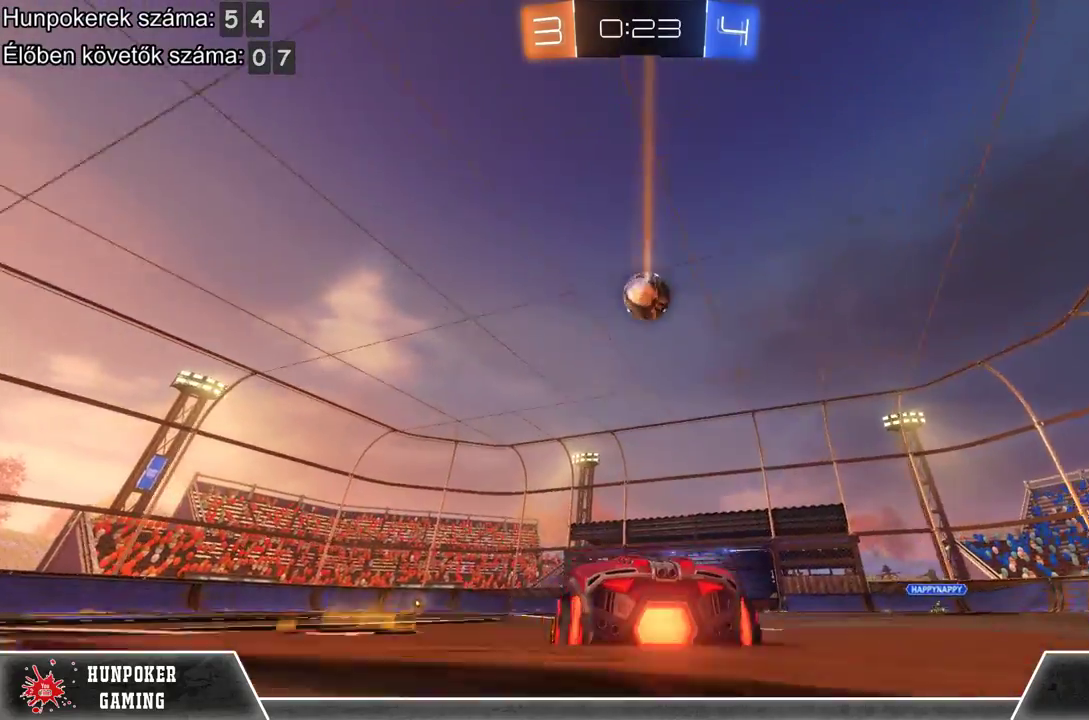
{"buttons": [], "left_stick": "left", "right_stick": "center", "events": [[33, "R2", "up"], [400, "left_stick", "left"]]}
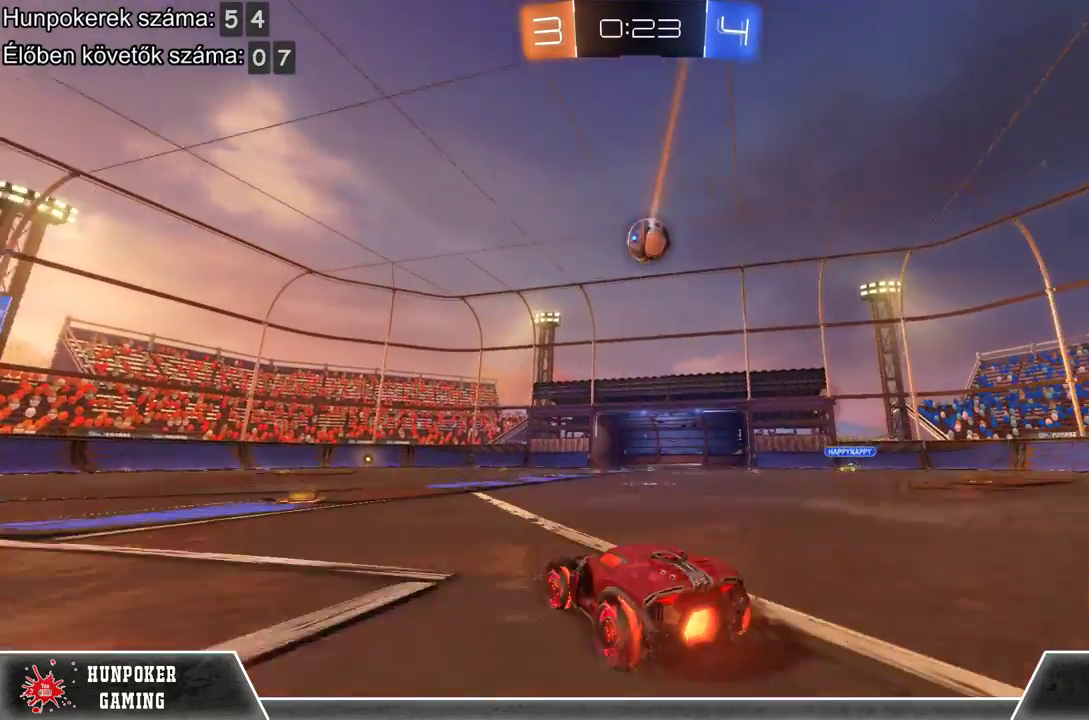
{"buttons": ["R2"], "left_stick": "center", "right_stick": "center", "events": [[33, "R2", "down"], [167, "left_stick", "center"]]}
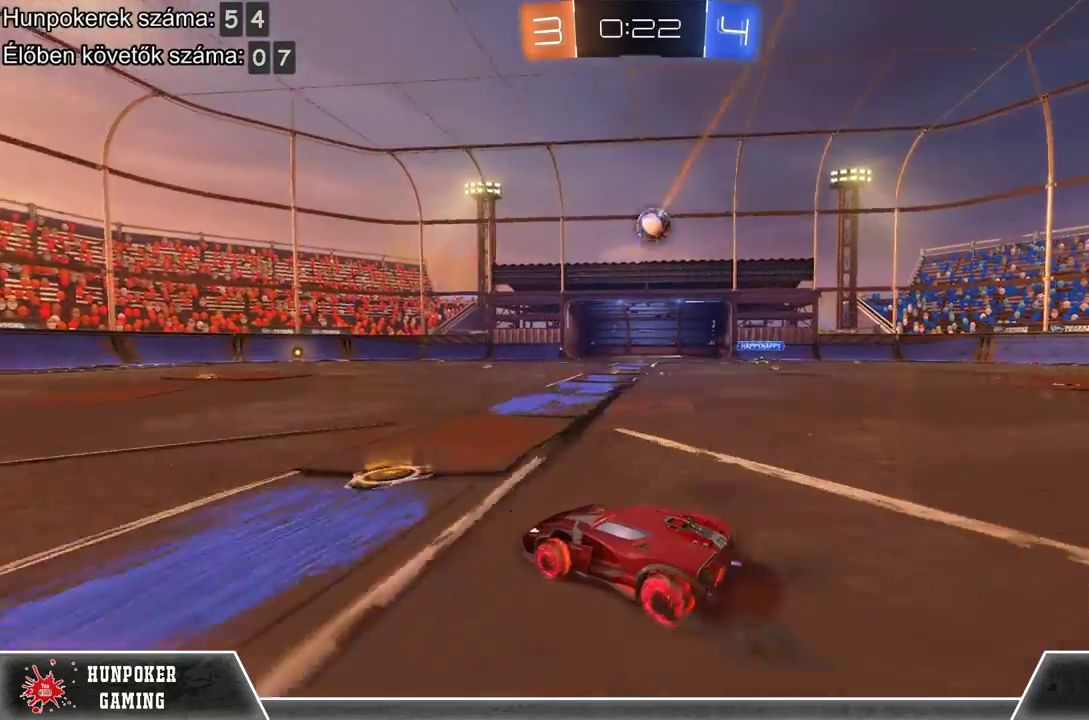
{"buttons": [], "left_stick": "left", "right_stick": "center", "events": [[100, "left_stick", "right"], [200, "R2", "up"], [233, "left_stick", "center"], [433, "left_stick", "left"]]}
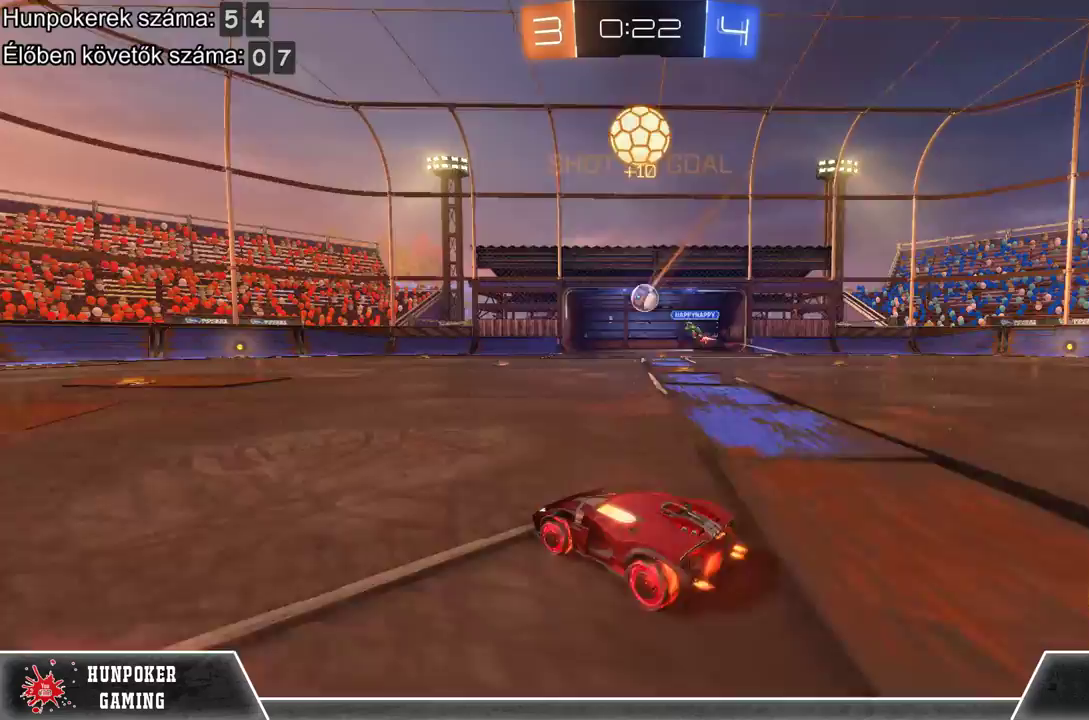
{"buttons": ["R2"], "left_stick": "center", "right_stick": "center", "events": [[167, "left_stick", "center"], [433, "R2", "down"]]}
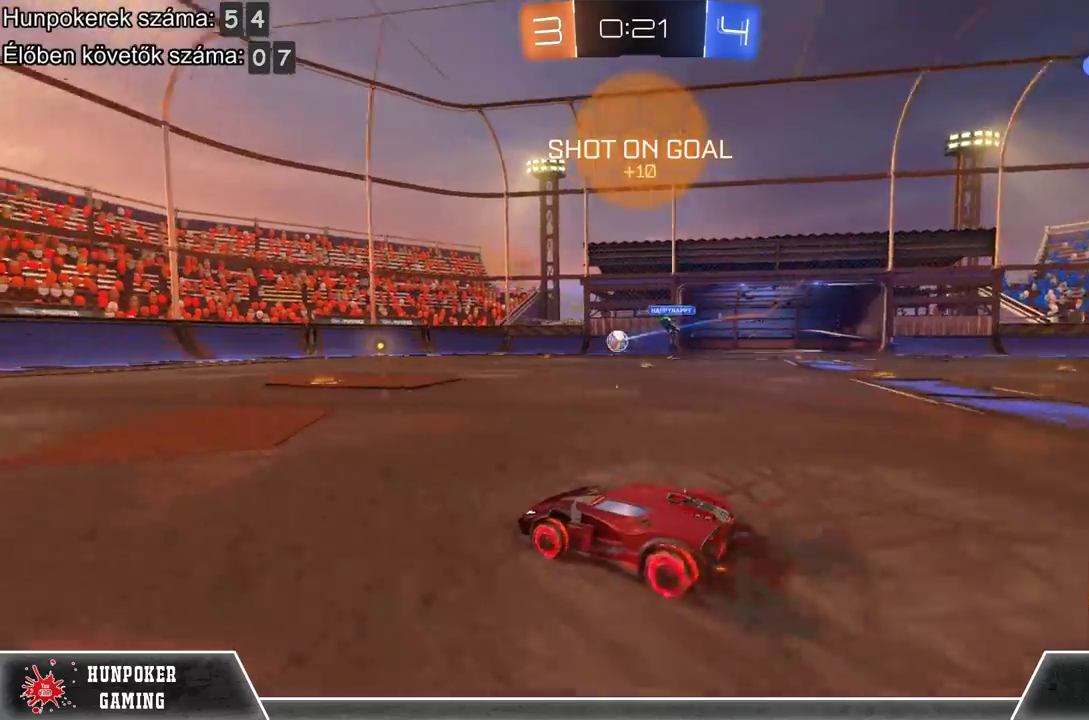
{"buttons": ["R2"], "left_stick": "left", "right_stick": "center", "events": [[133, "left_stick", "left"]]}
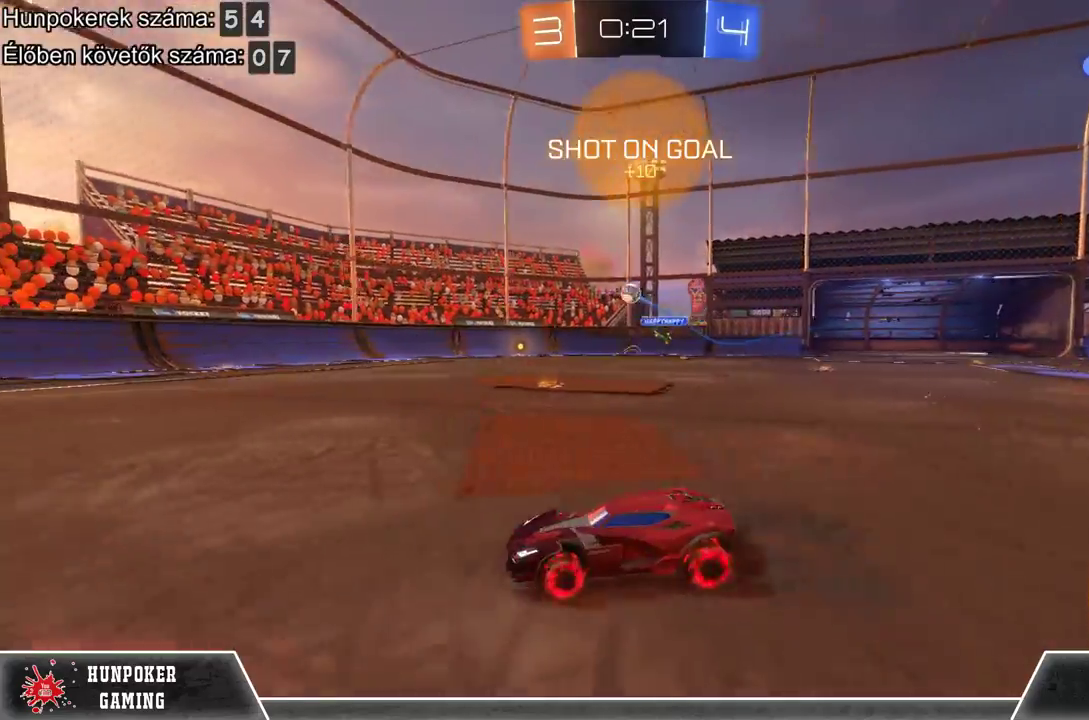
{"buttons": ["R2"], "left_stick": "right", "right_stick": "center", "events": [[100, "left_stick", "center"], [367, "Y", "down"], [500, "Y", "up"], [500, "left_stick", "right"]]}
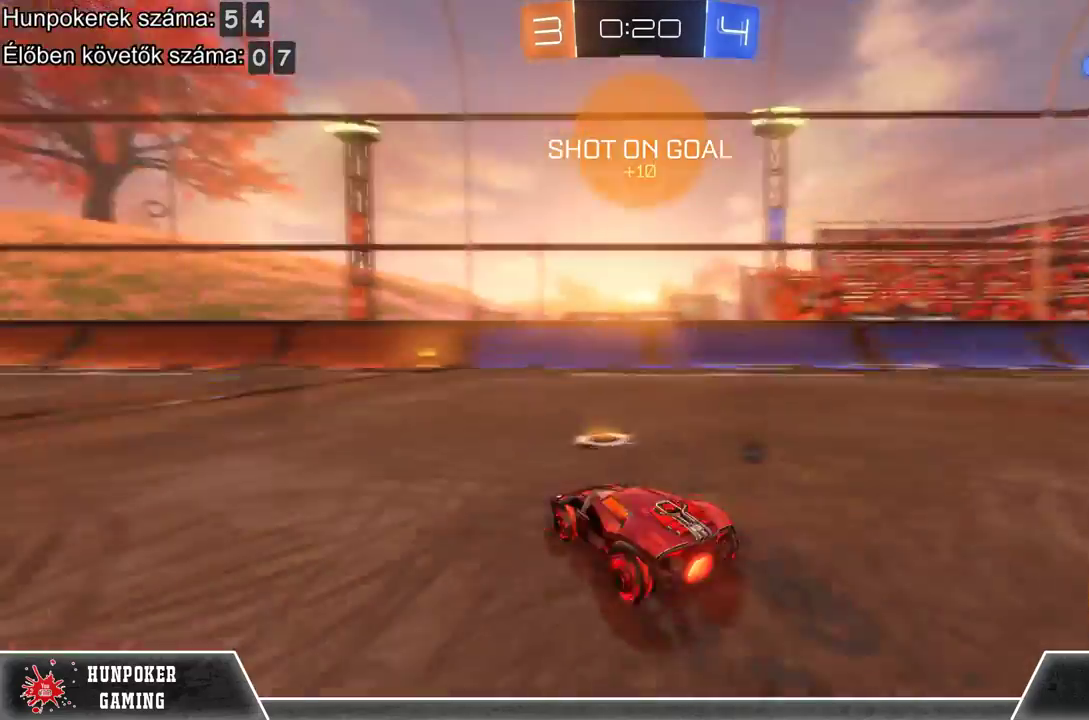
{"buttons": ["R1", "R2"], "left_stick": "center", "right_stick": "center", "events": [[133, "R1", "down"], [167, "left_stick", "center"]]}
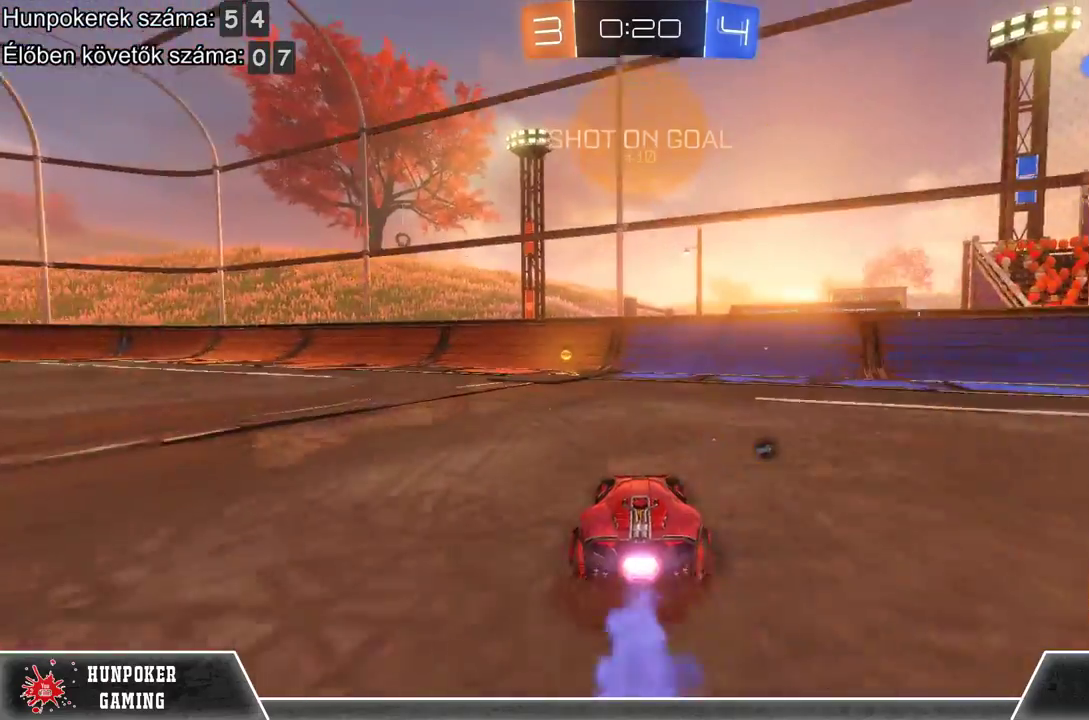
{"buttons": ["B", "R2"], "left_stick": "left", "right_stick": "center", "events": [[100, "left_stick", "left"], [267, "left_stick", "center"], [467, "B", "down"], [500, "R1", "up"], [500, "left_stick", "left"]]}
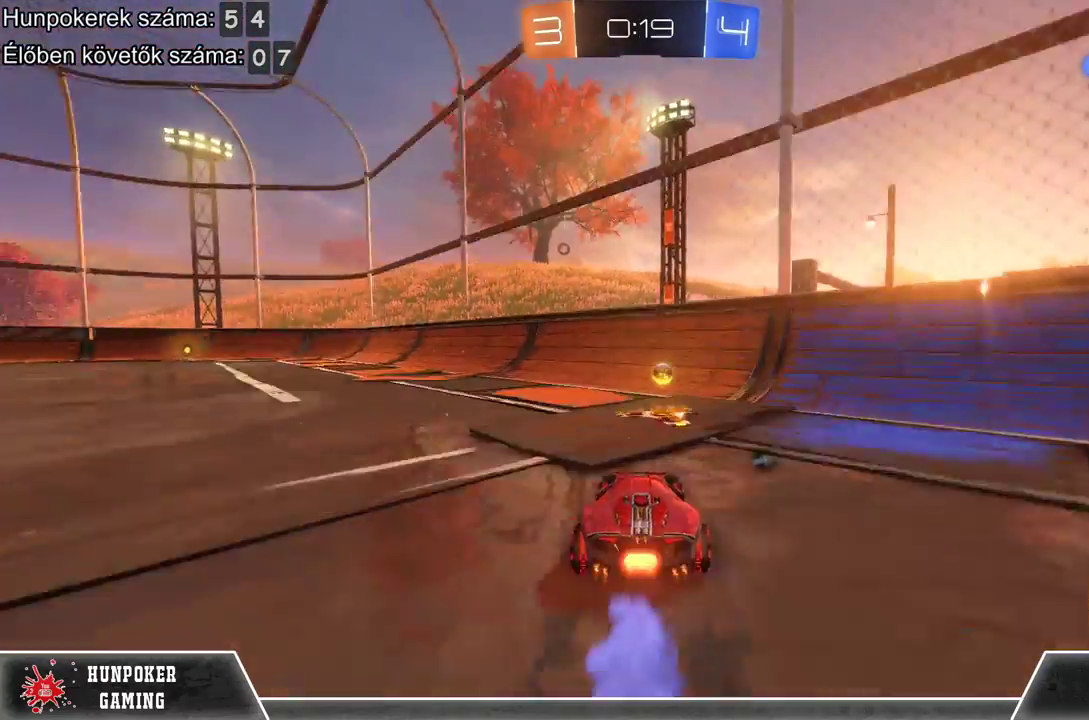
{"buttons": ["R2"], "left_stick": "left", "right_stick": "center", "events": [[133, "B", "up"], [267, "Y", "down"], [400, "Y", "up"]]}
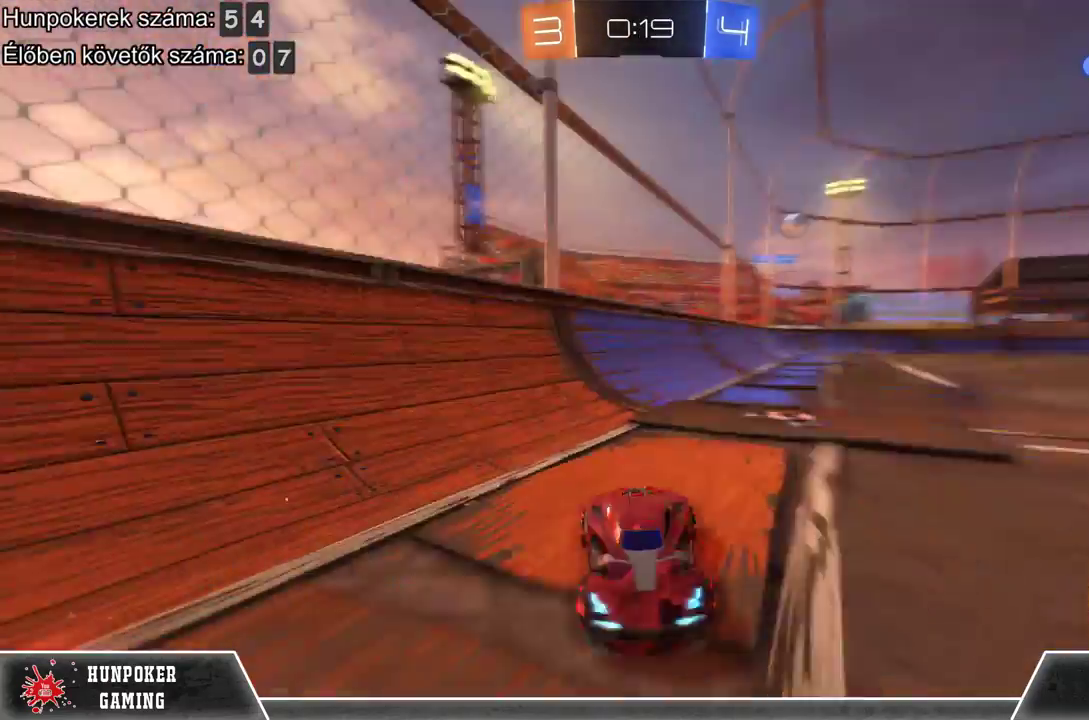
{"buttons": [], "left_stick": "left", "right_stick": "center", "events": [[433, "R2", "up"]]}
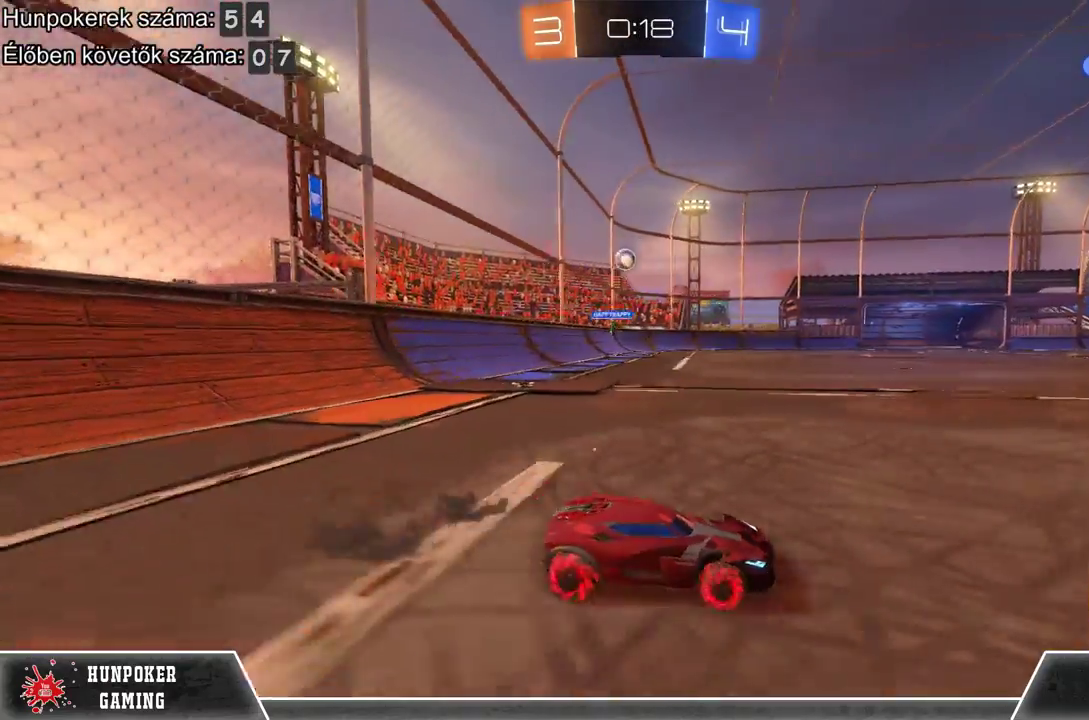
{"buttons": [], "left_stick": "left", "right_stick": "center", "events": []}
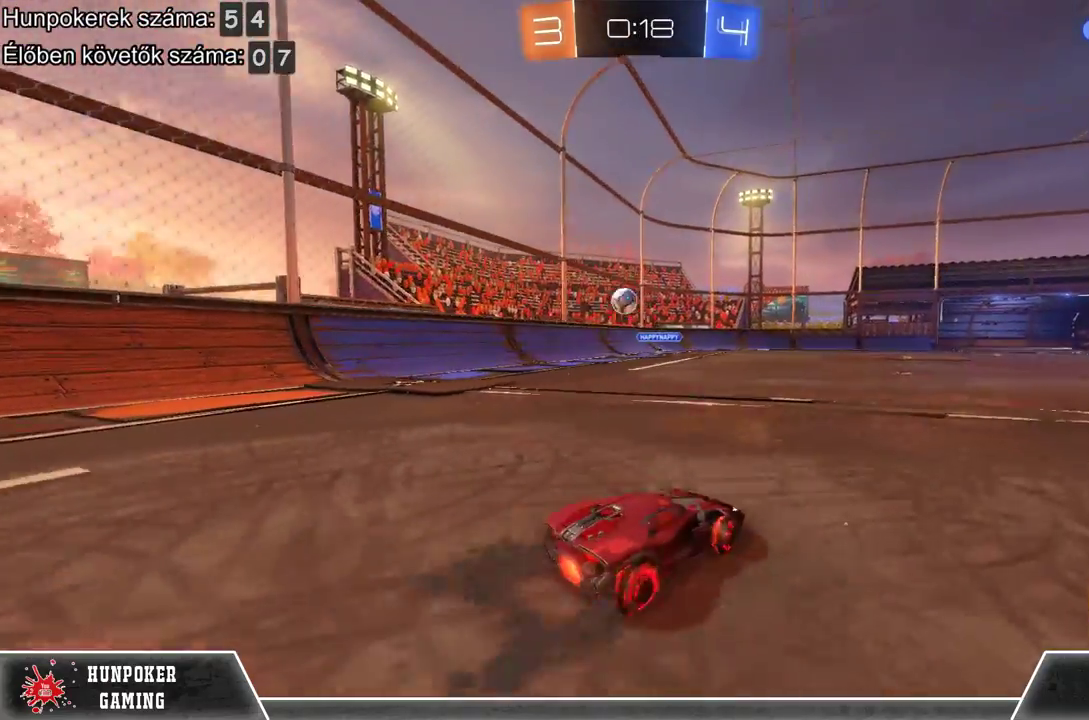
{"buttons": [], "left_stick": "left", "right_stick": "center", "events": [[167, "R2", "down"], [367, "R2", "up"]]}
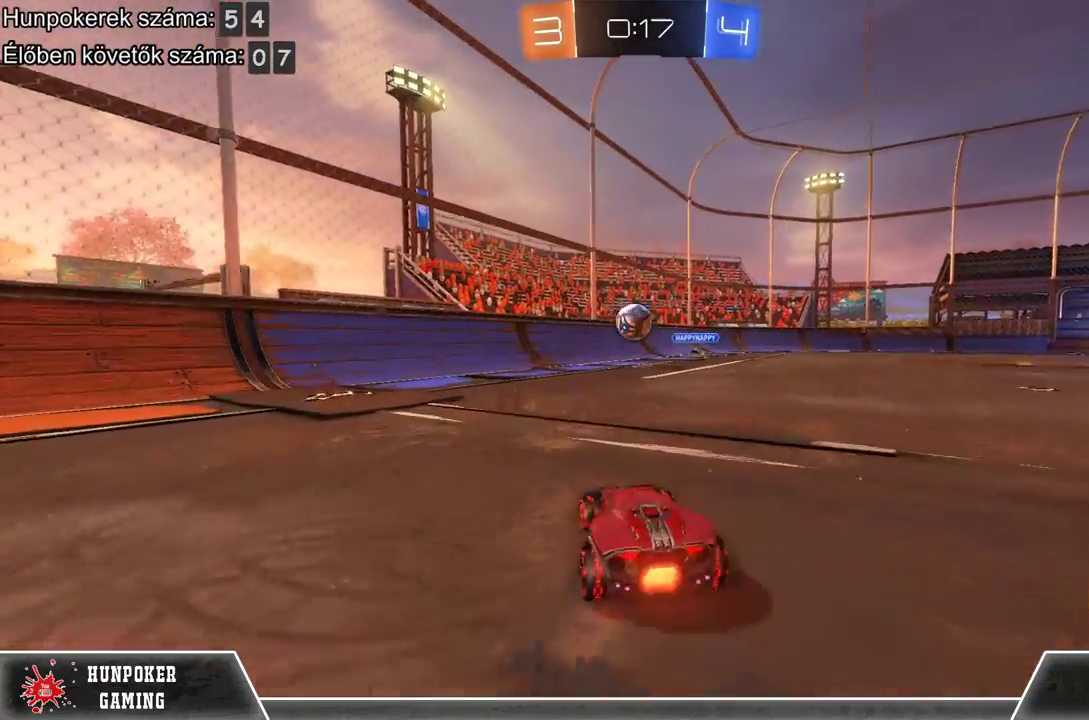
{"buttons": [], "left_stick": "right", "right_stick": "center", "events": [[233, "left_stick", "center"], [333, "left_stick", "right"]]}